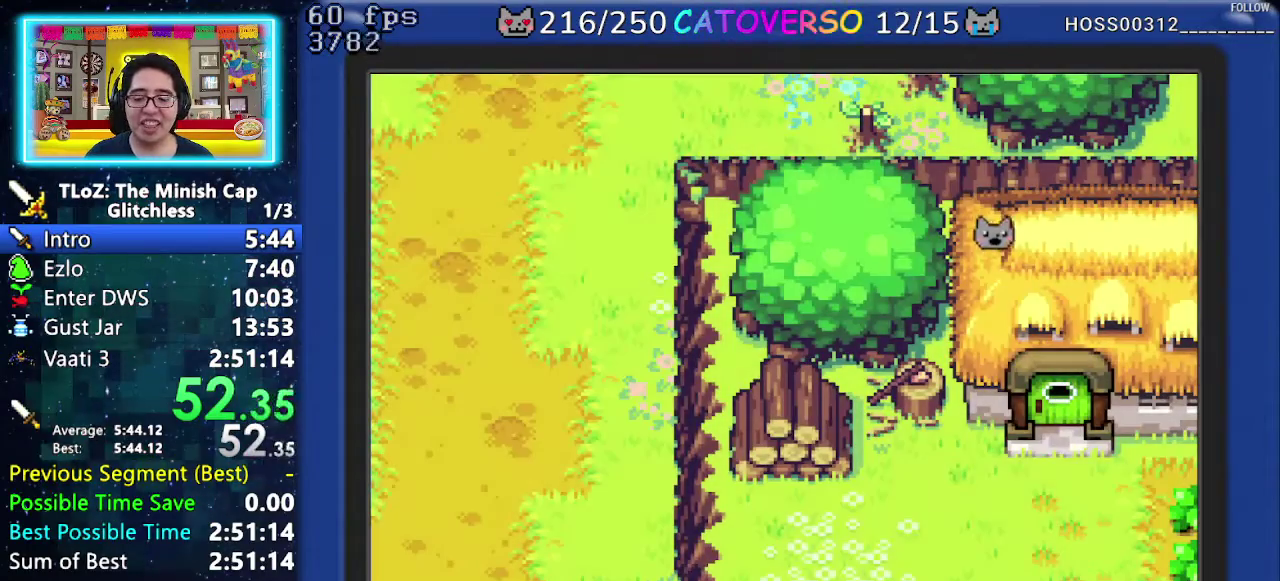
Gameplay with a controller (Nintendo layout); each line is a JSON object with the inputs held at the frame after it. Not read: L3 R3.
{"buttons": ["B"]}
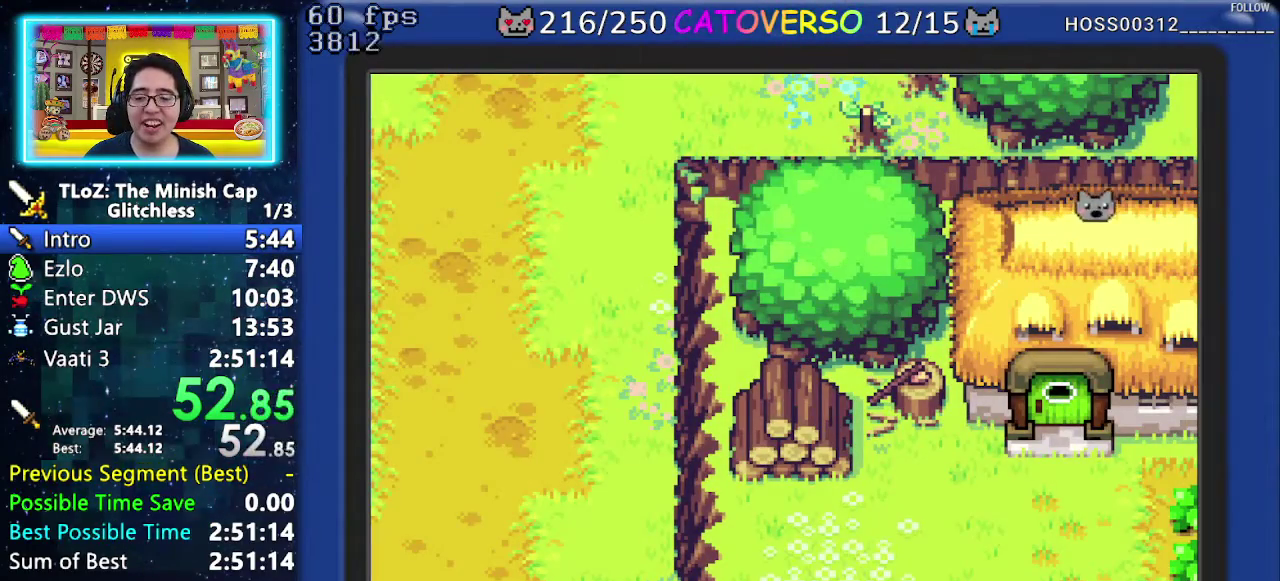
{"buttons": ["B", "DPAD_LEFT"]}
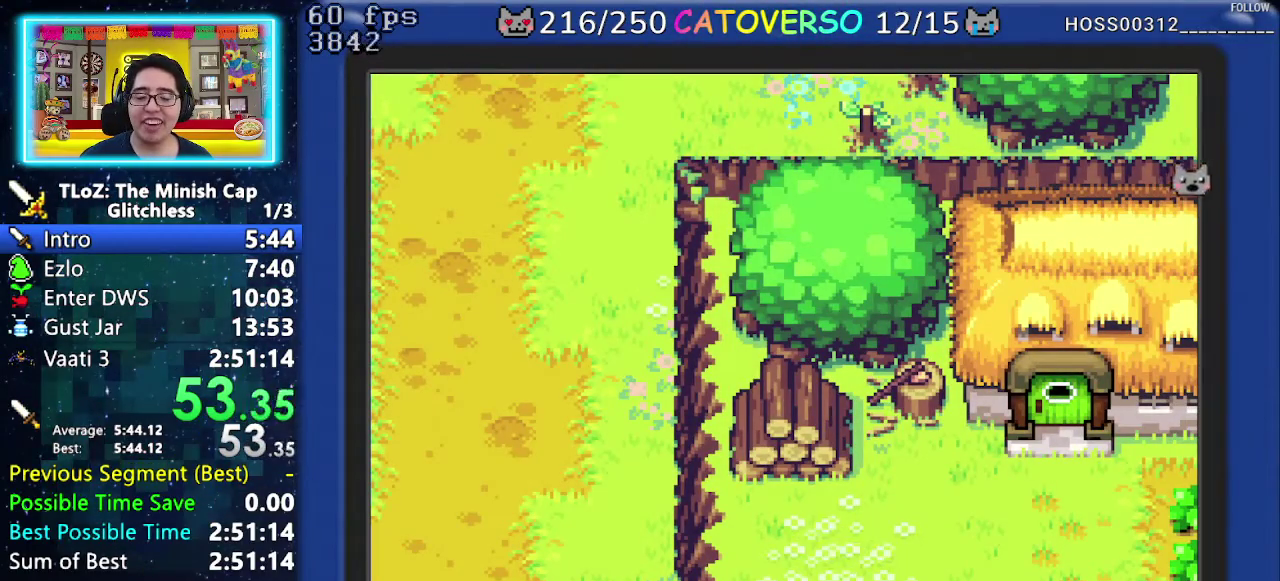
{"buttons": ["B", "DPAD_UP"]}
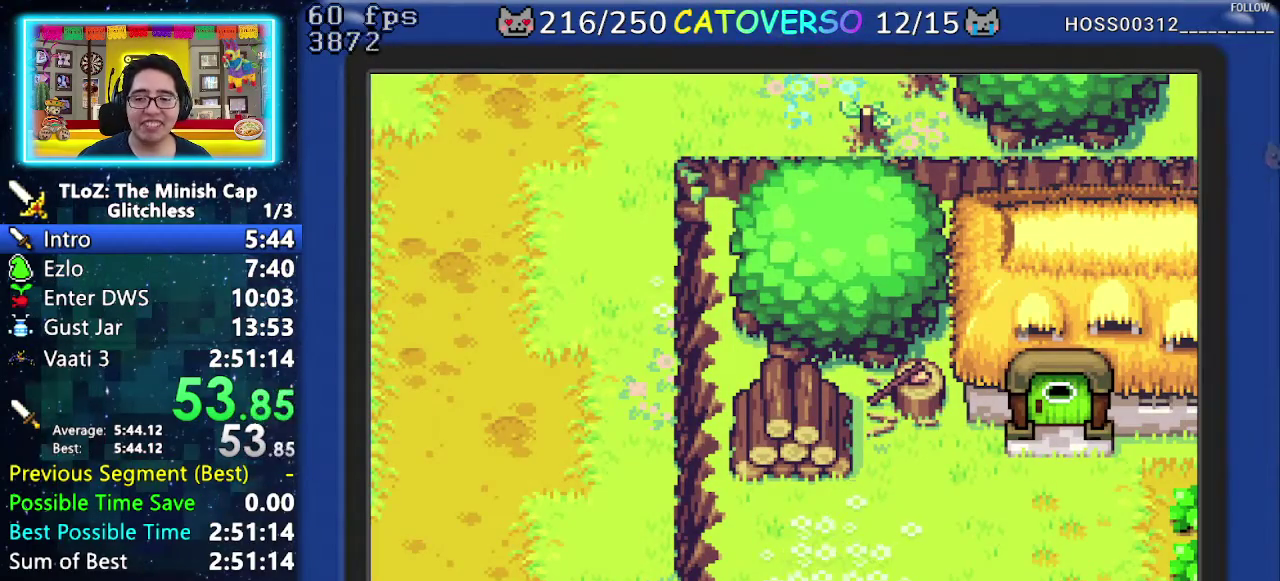
{"buttons": ["B", "DPAD_LEFT"]}
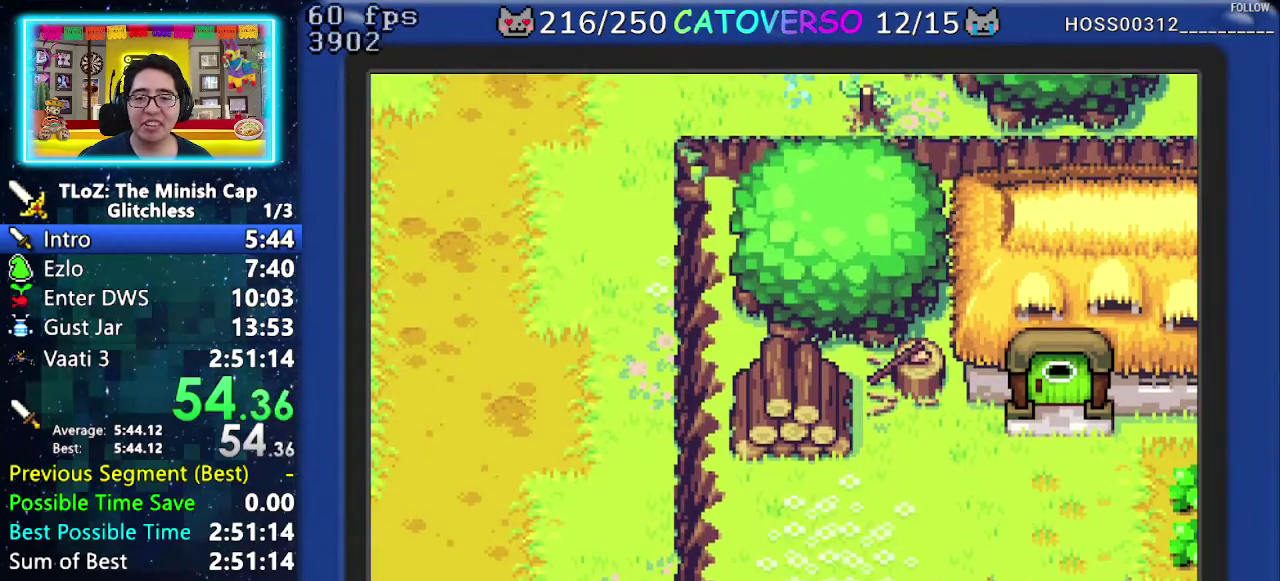
{"buttons": ["B", "DPAD_UP", "DPAD_LEFT"]}
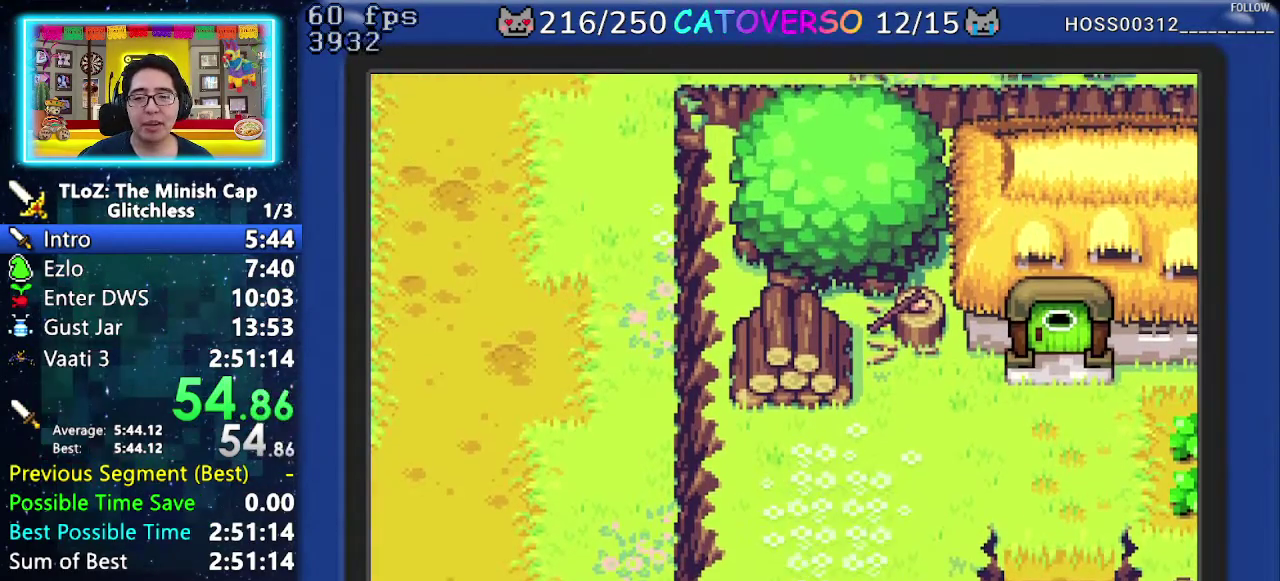
{"buttons": ["B", "DPAD_DOWN"]}
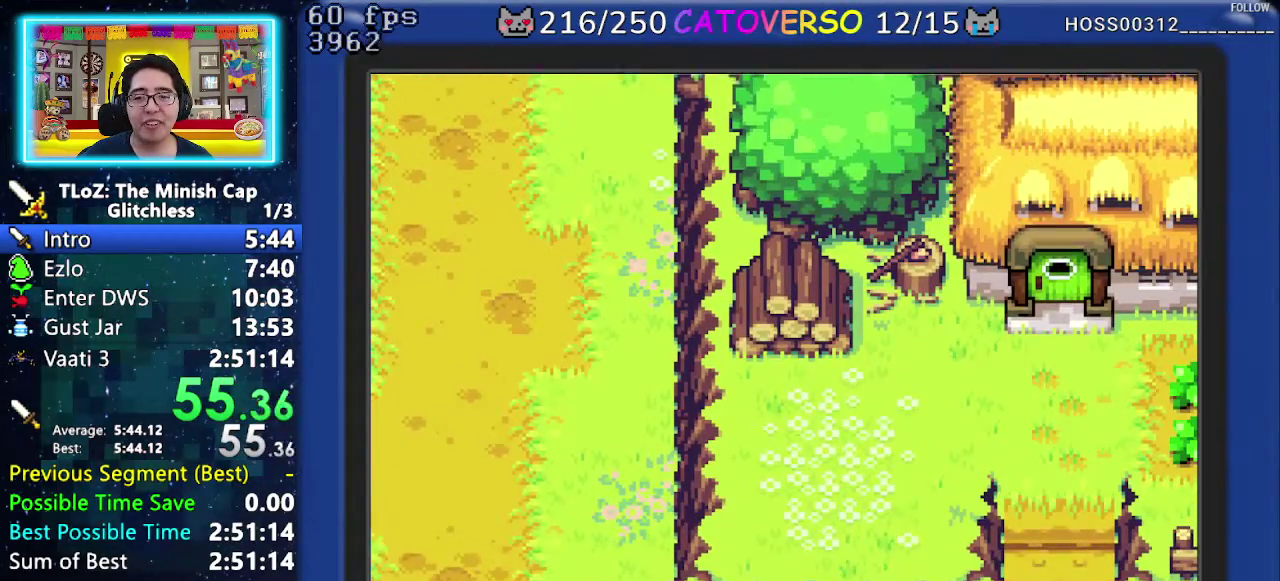
{"buttons": ["B", "DPAD_UP", "DPAD_RIGHT"]}
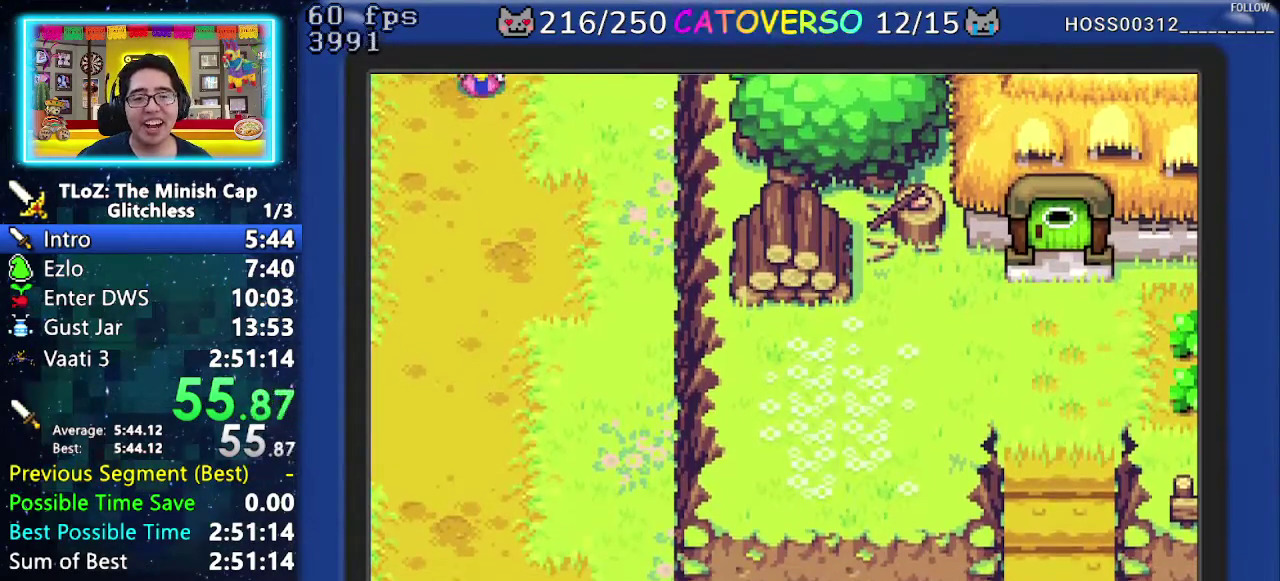
{"buttons": ["B", "DPAD_DOWN", "DPAD_LEFT"]}
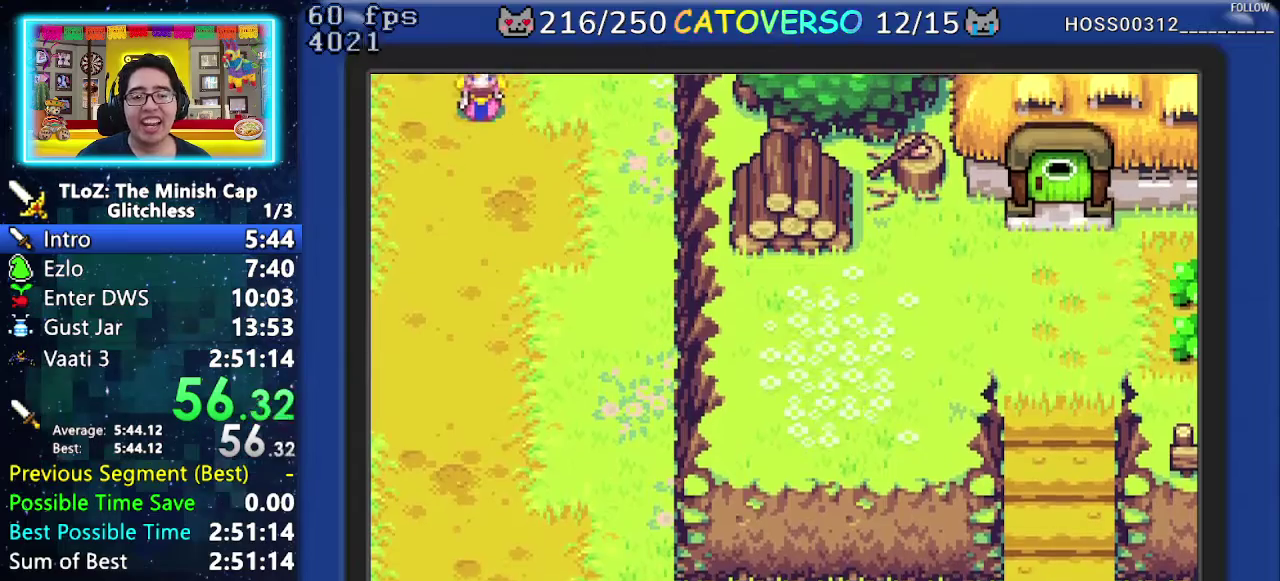
{"buttons": ["B", "DPAD_DOWN", "DPAD_RIGHT"]}
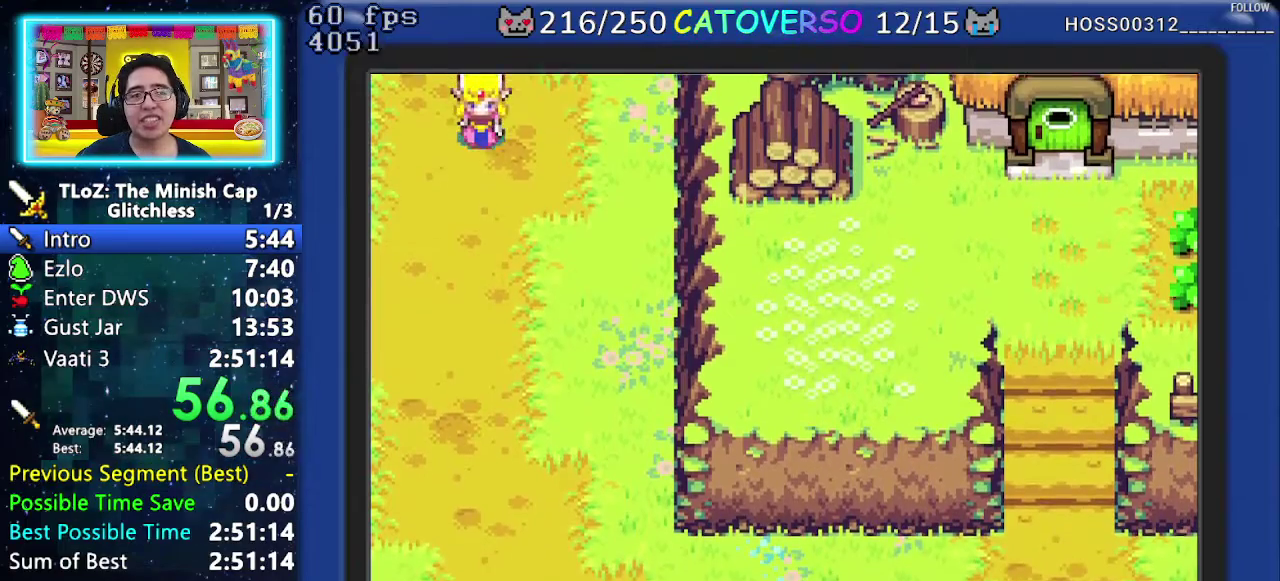
{"buttons": ["B", "DPAD_UP", "DPAD_RIGHT"]}